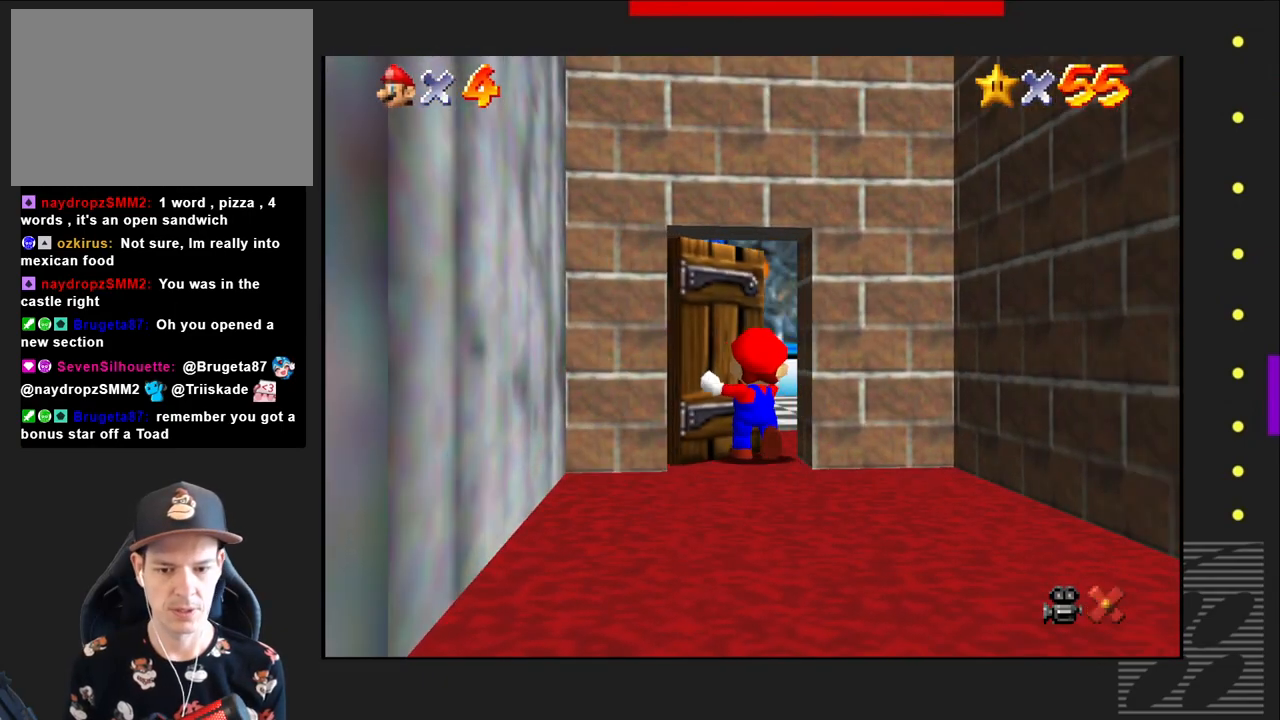
Gameplay with a controller (PlayStation layout); each line is a JSON object with the inputs held at the frame after it. "events" lists button and stick changes between this image and that frame as [ms after this image, input, new state], when the widget could be followed in between.
{"buttons": [], "left_stick": "center", "right_stick": "center", "events": [[83, "left_stick", "center"]]}
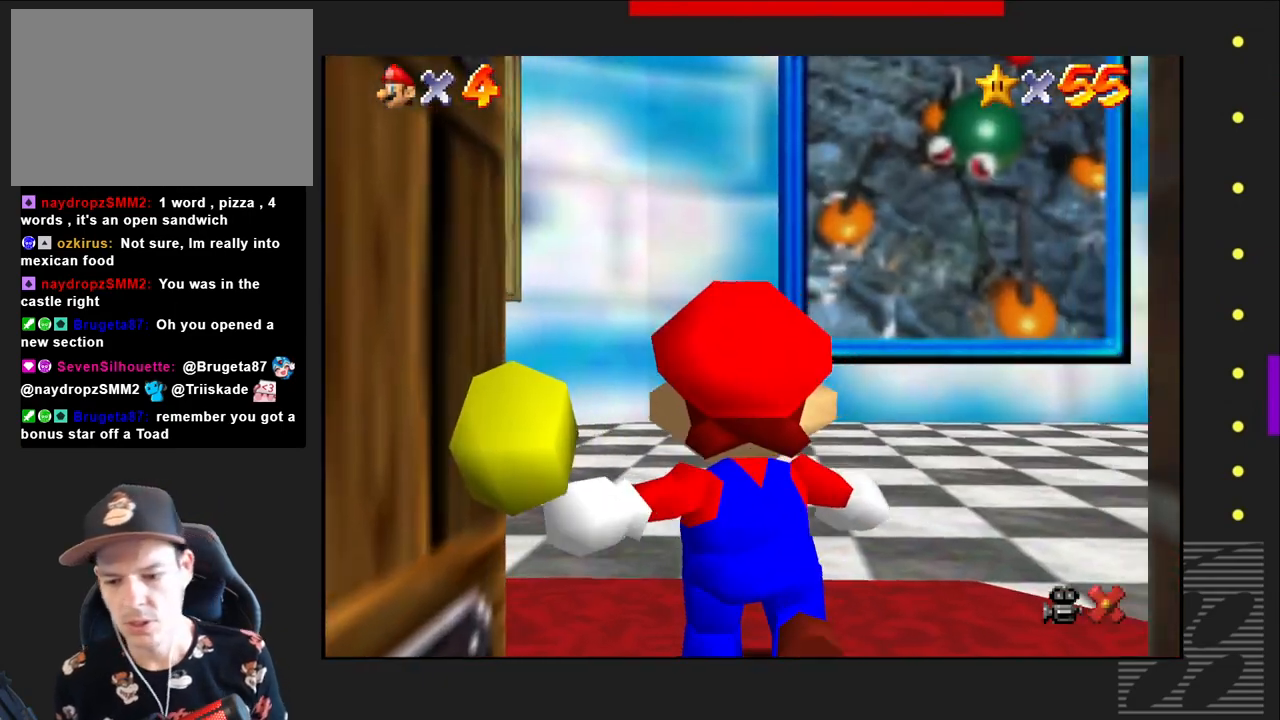
{"buttons": [], "left_stick": "up", "right_stick": "center", "events": [[467, "left_stick", "up"]]}
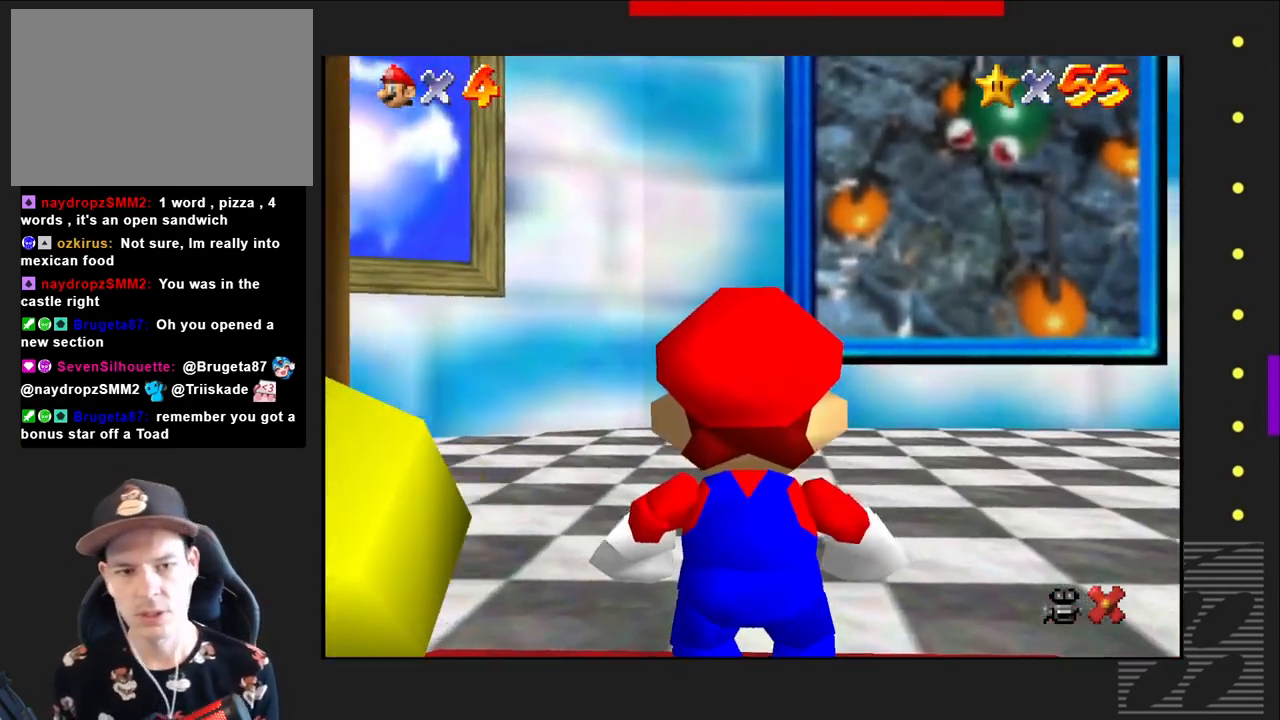
{"buttons": [], "left_stick": "up", "right_stick": "center", "events": []}
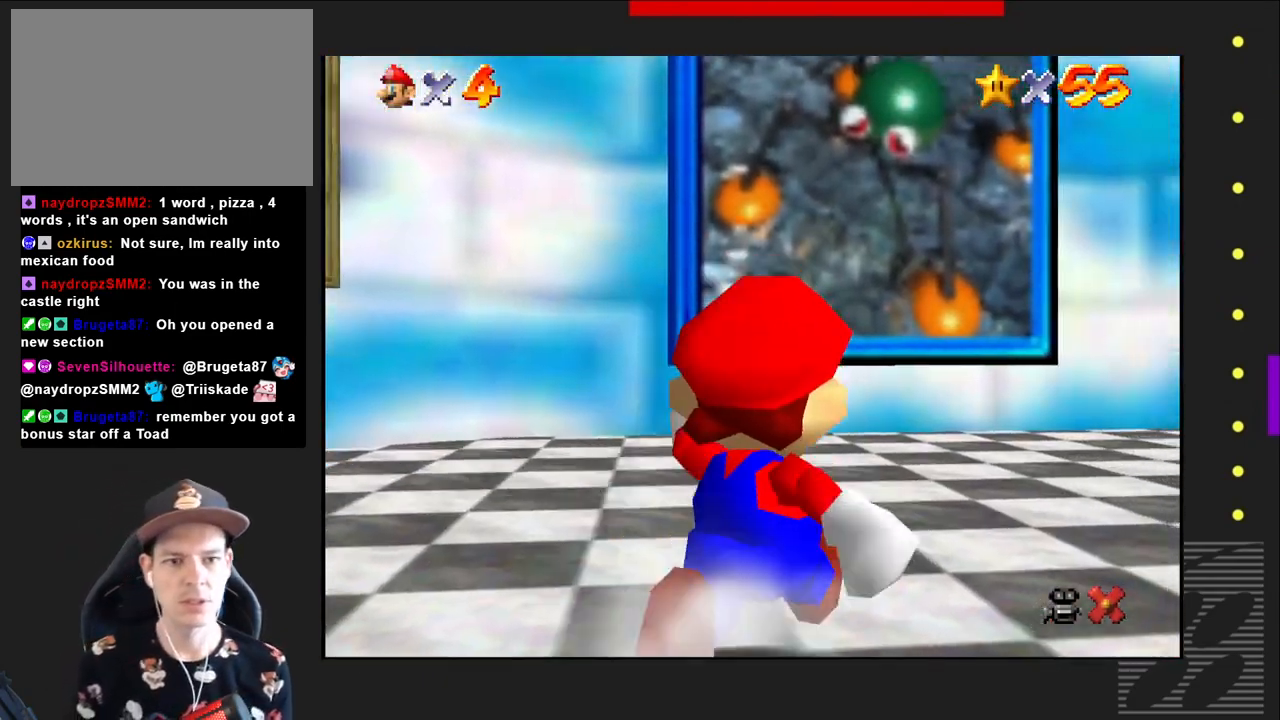
{"buttons": [], "left_stick": "up-right", "right_stick": "center", "events": [[133, "left_stick", "up-right"]]}
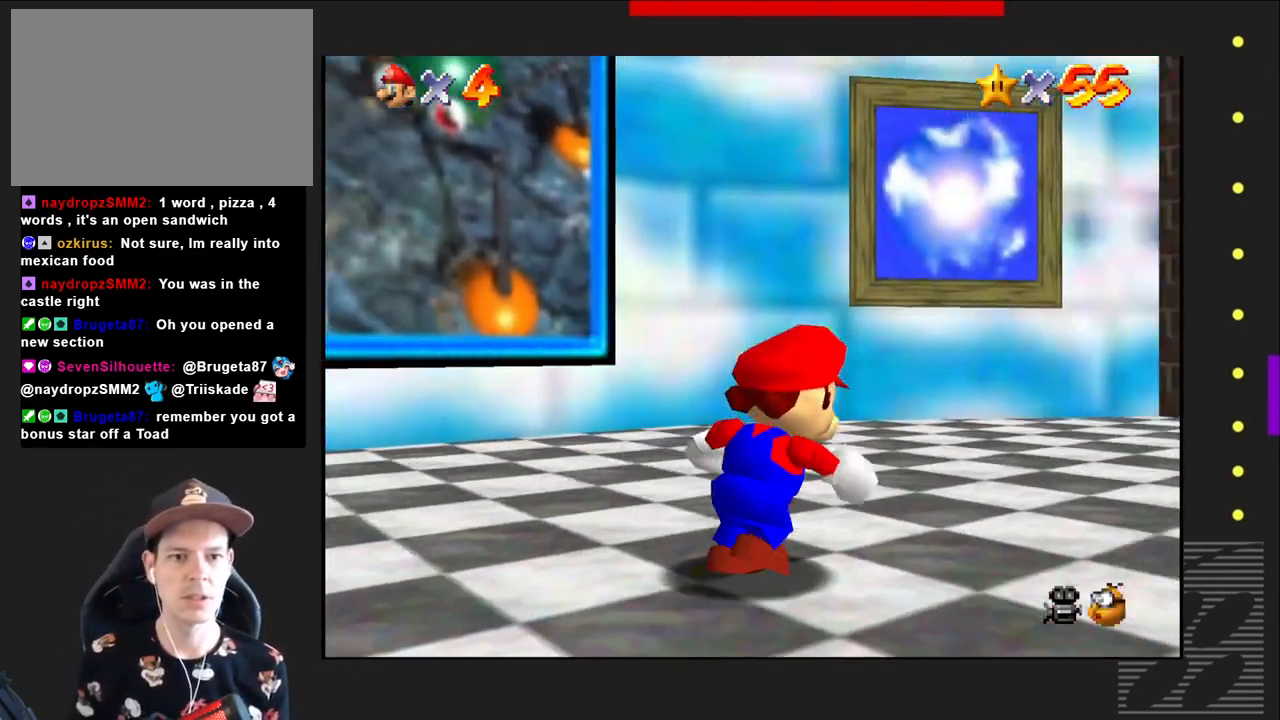
{"buttons": [], "left_stick": "up-right", "right_stick": "center", "events": []}
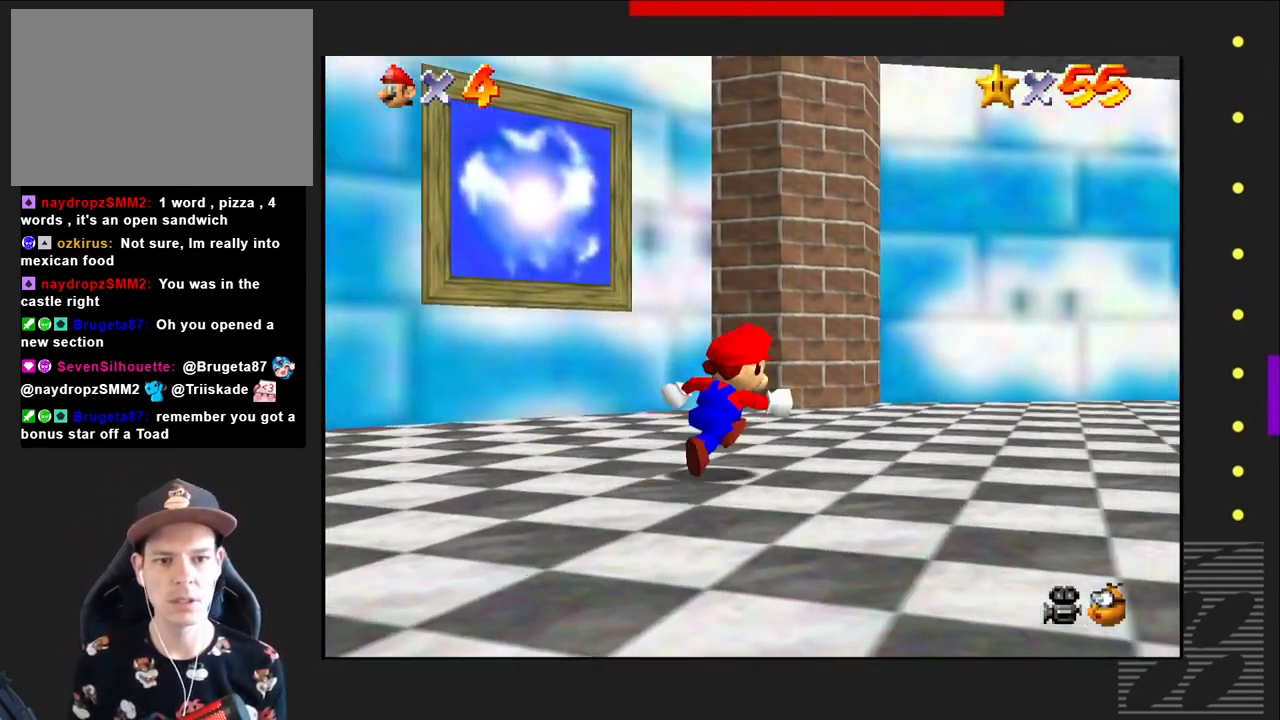
{"buttons": [], "left_stick": "up-right", "right_stick": "center", "events": []}
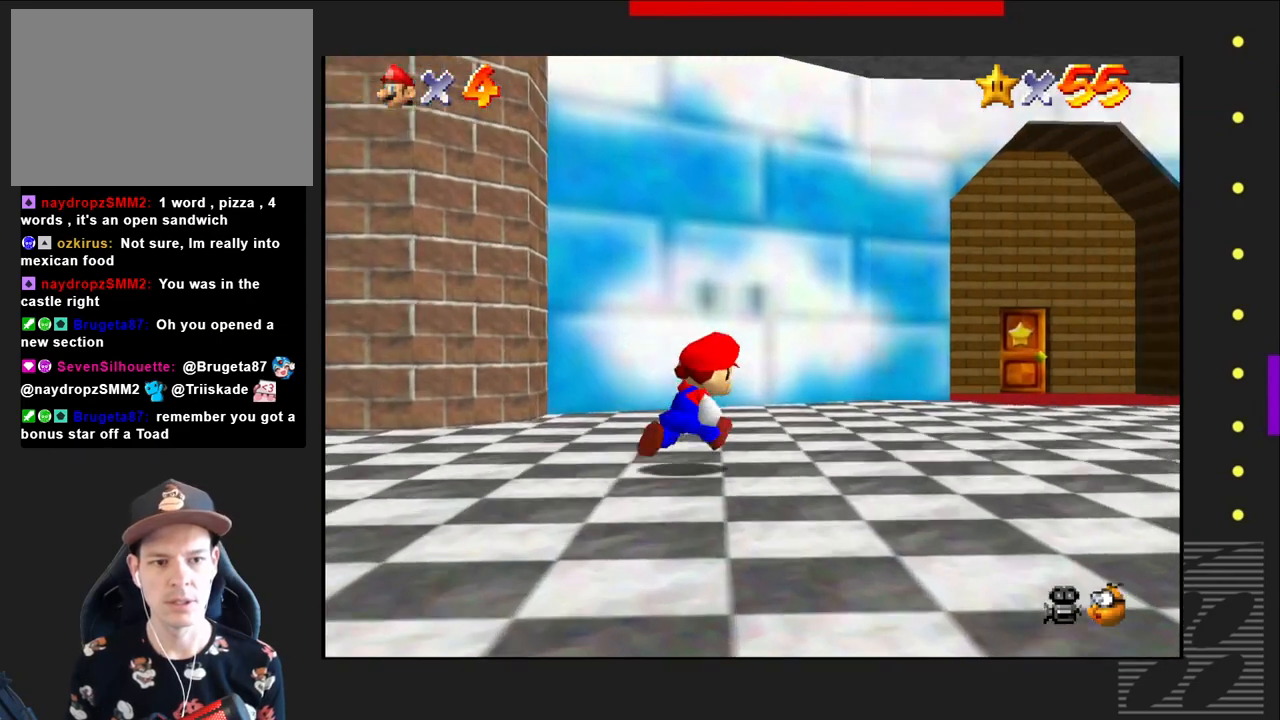
{"buttons": [], "left_stick": "up-right", "right_stick": "center", "events": []}
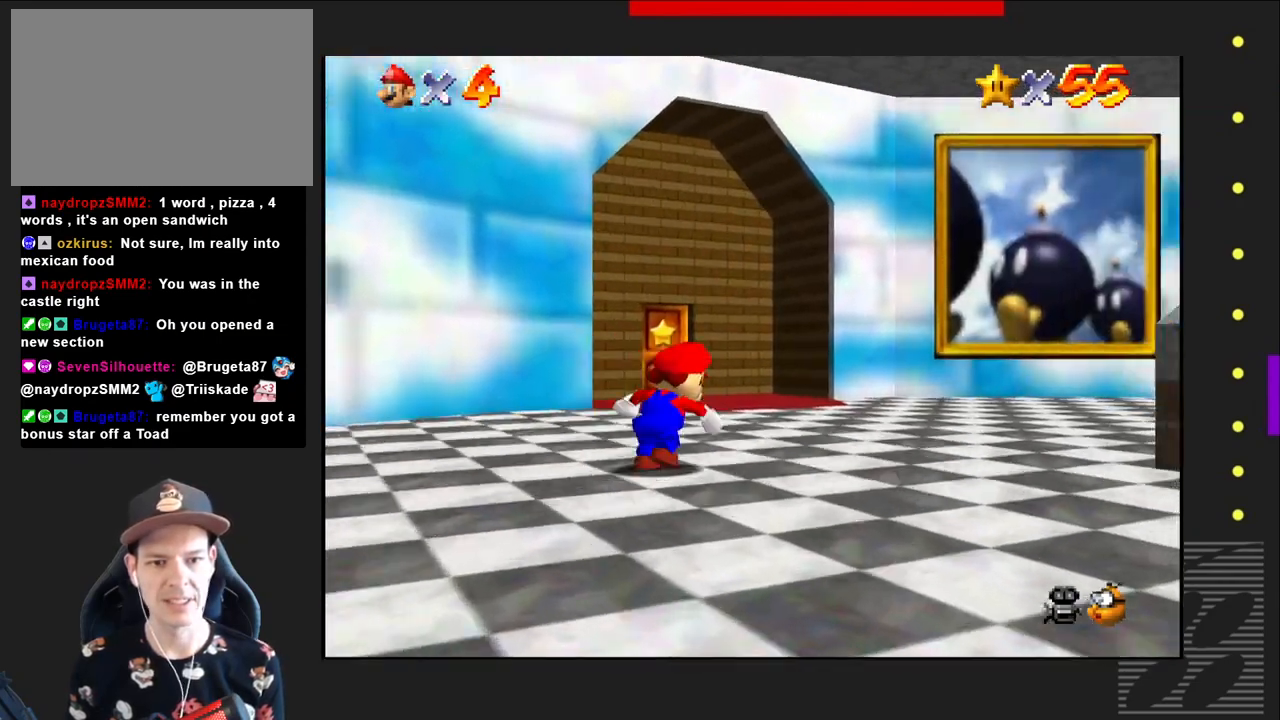
{"buttons": [], "left_stick": "up-right", "right_stick": "center", "events": []}
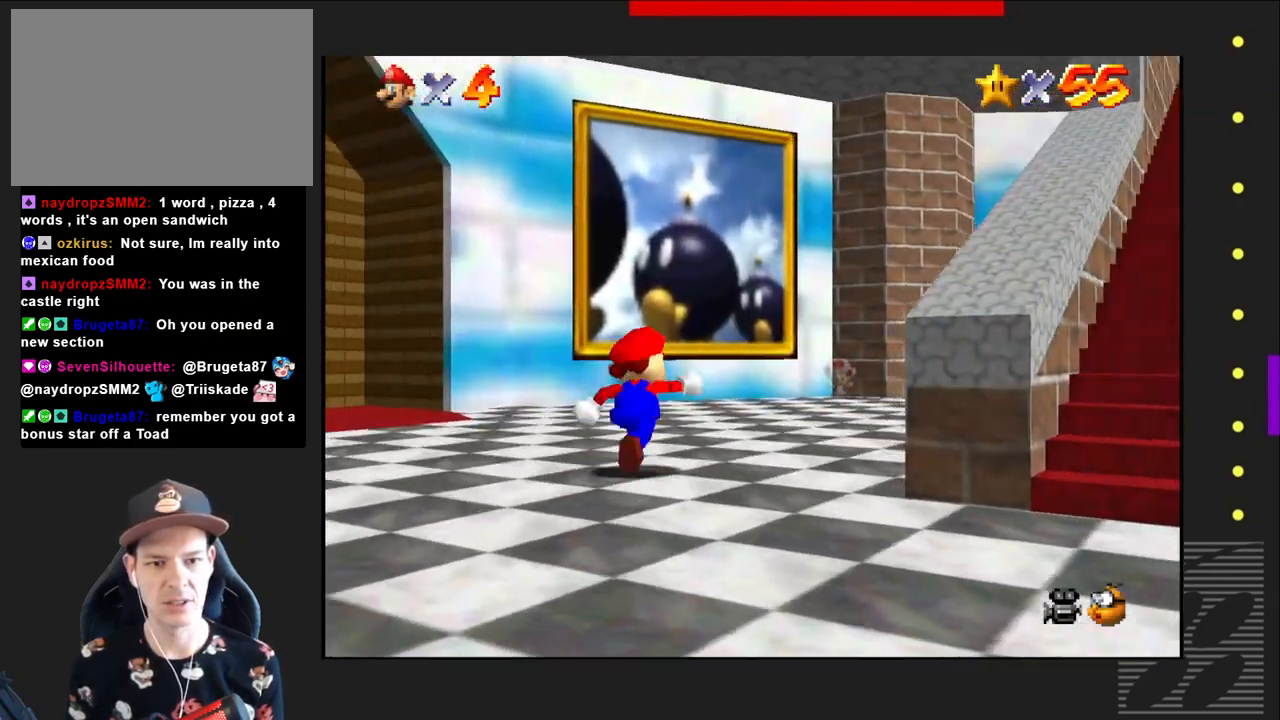
{"buttons": [], "left_stick": "down-right", "right_stick": "center", "events": [[50, "left_stick", "up"], [233, "left_stick", "up-right"], [417, "left_stick", "down-right"]]}
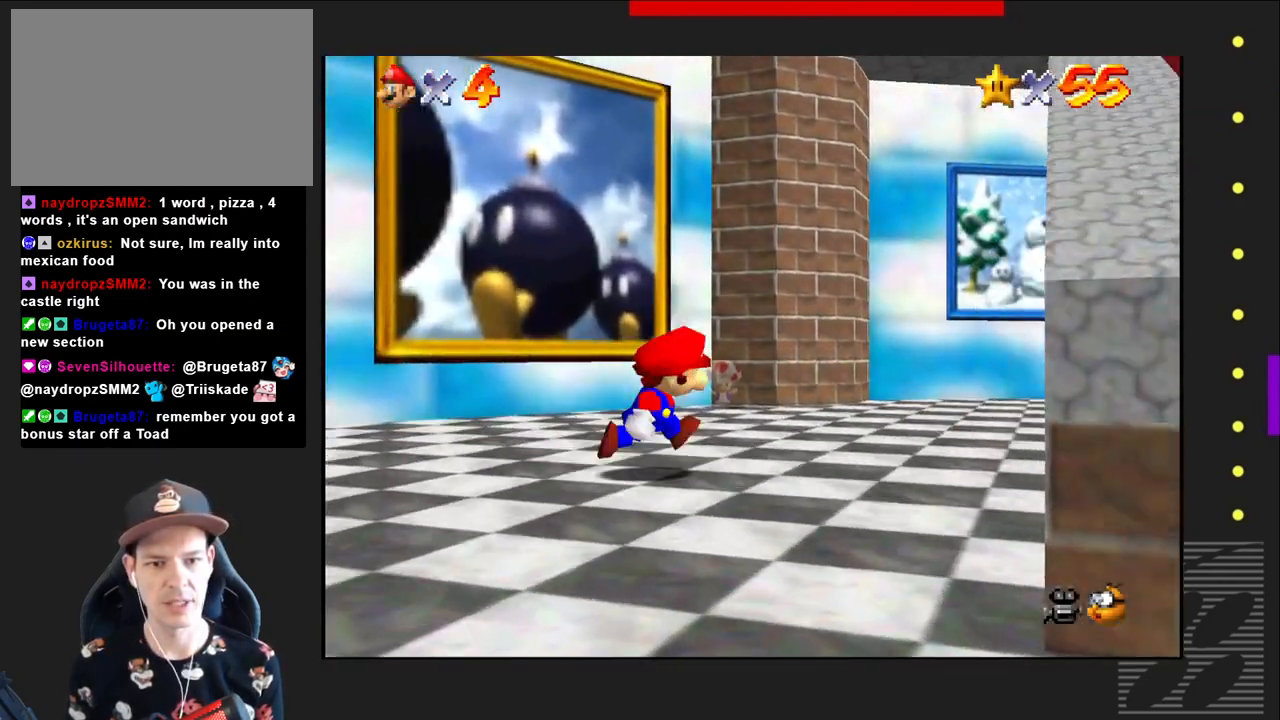
{"buttons": [], "left_stick": "center", "right_stick": "center", "events": [[50, "left_stick", "center"]]}
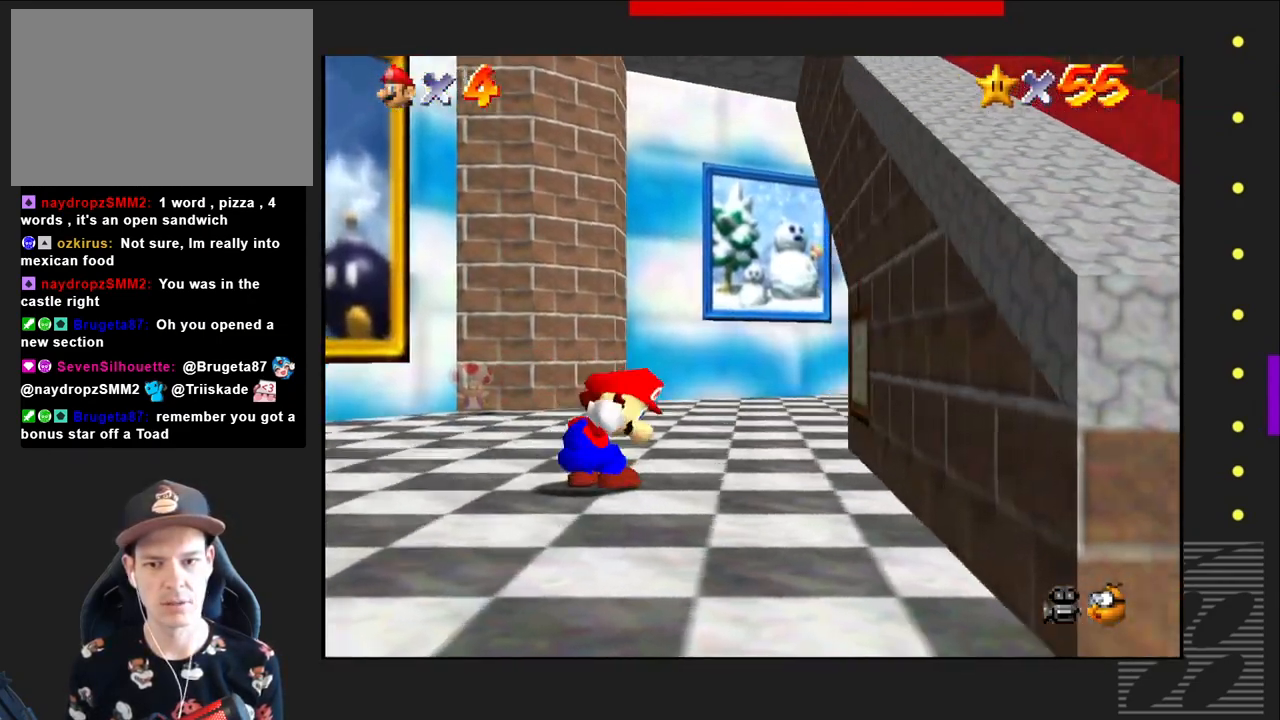
{"buttons": [], "left_stick": "up", "right_stick": "center", "events": [[33, "left_stick", "up"]]}
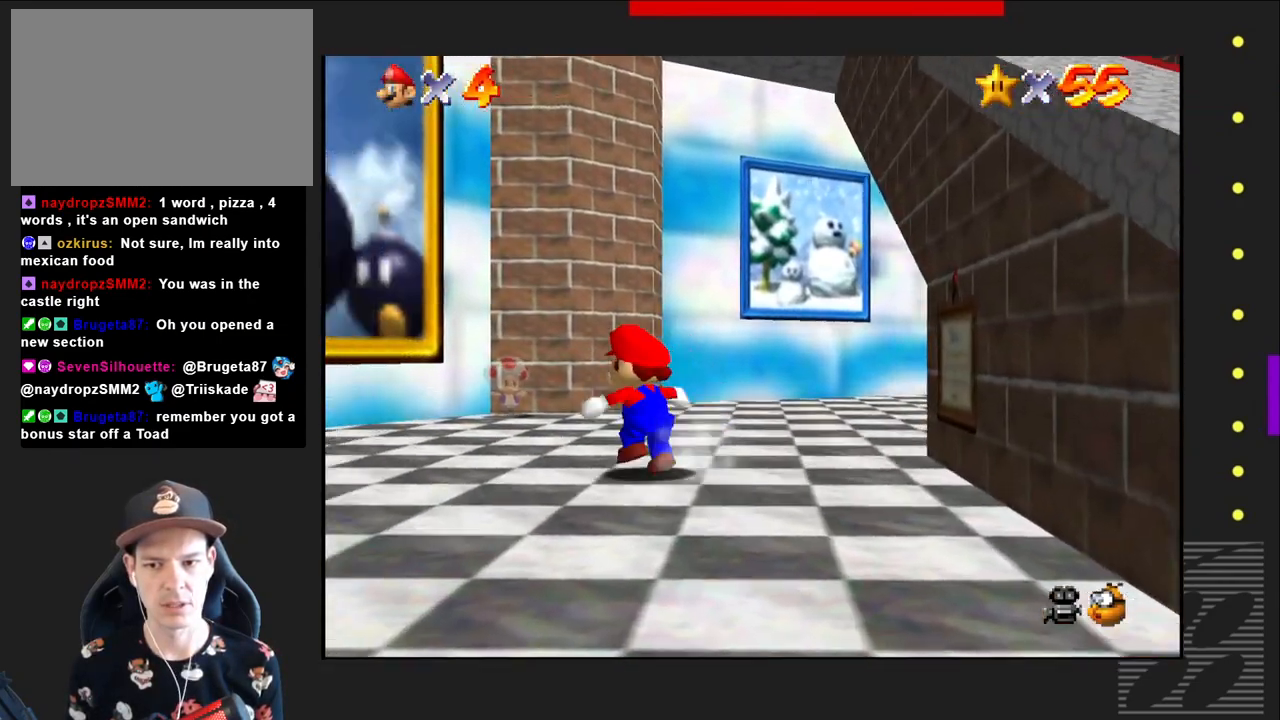
{"buttons": [], "left_stick": "up", "right_stick": "center", "events": []}
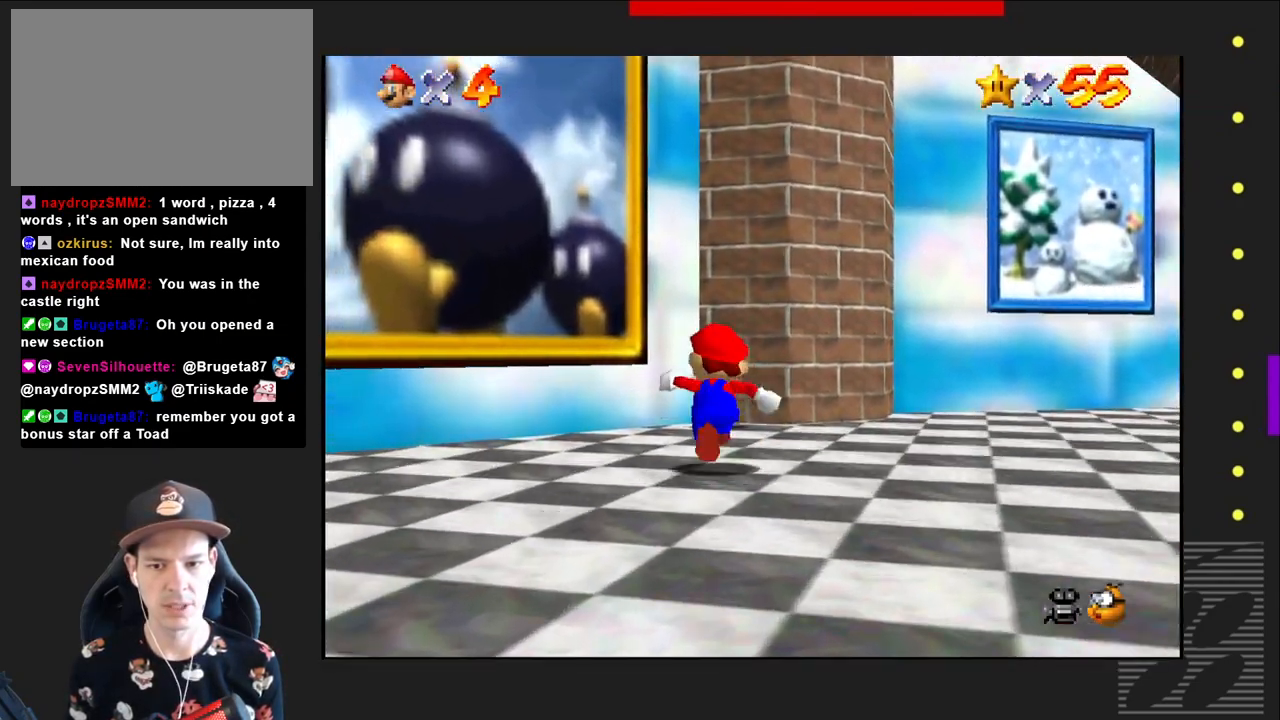
{"buttons": [], "left_stick": "center", "right_stick": "center", "events": [[250, "left_stick", "center"]]}
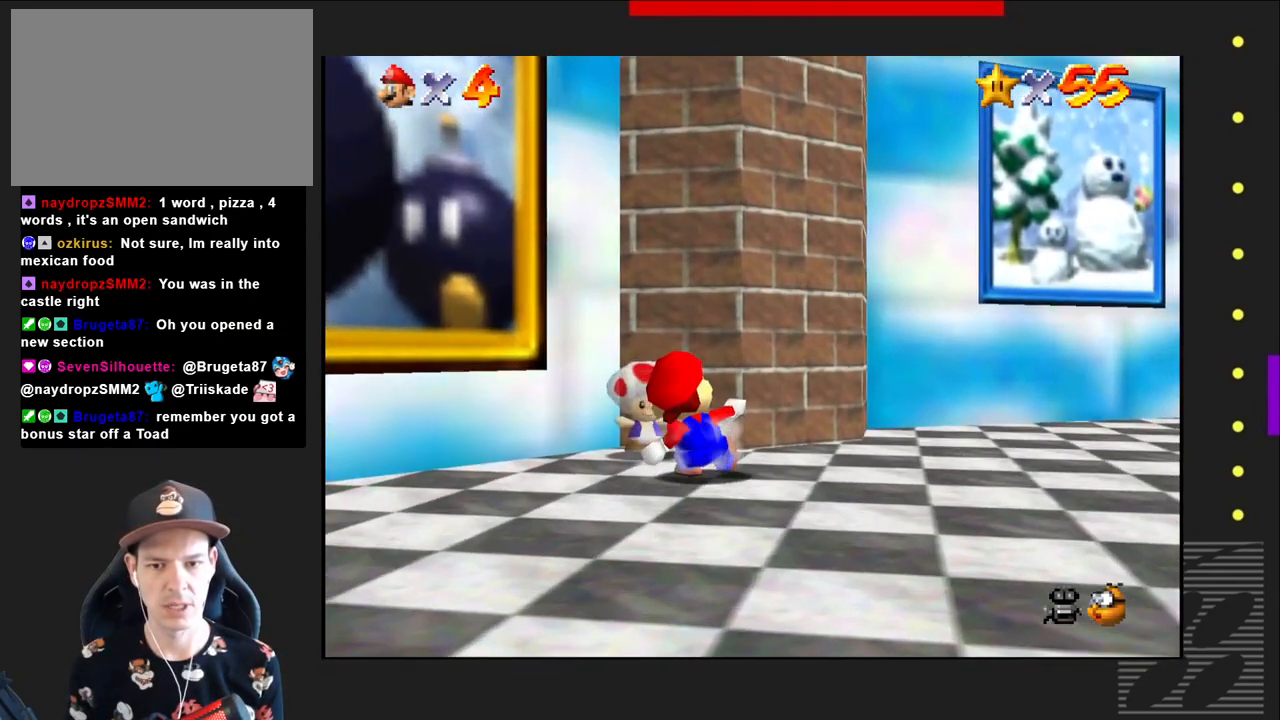
{"buttons": [], "left_stick": "right", "right_stick": "center", "events": [[433, "left_stick", "right"]]}
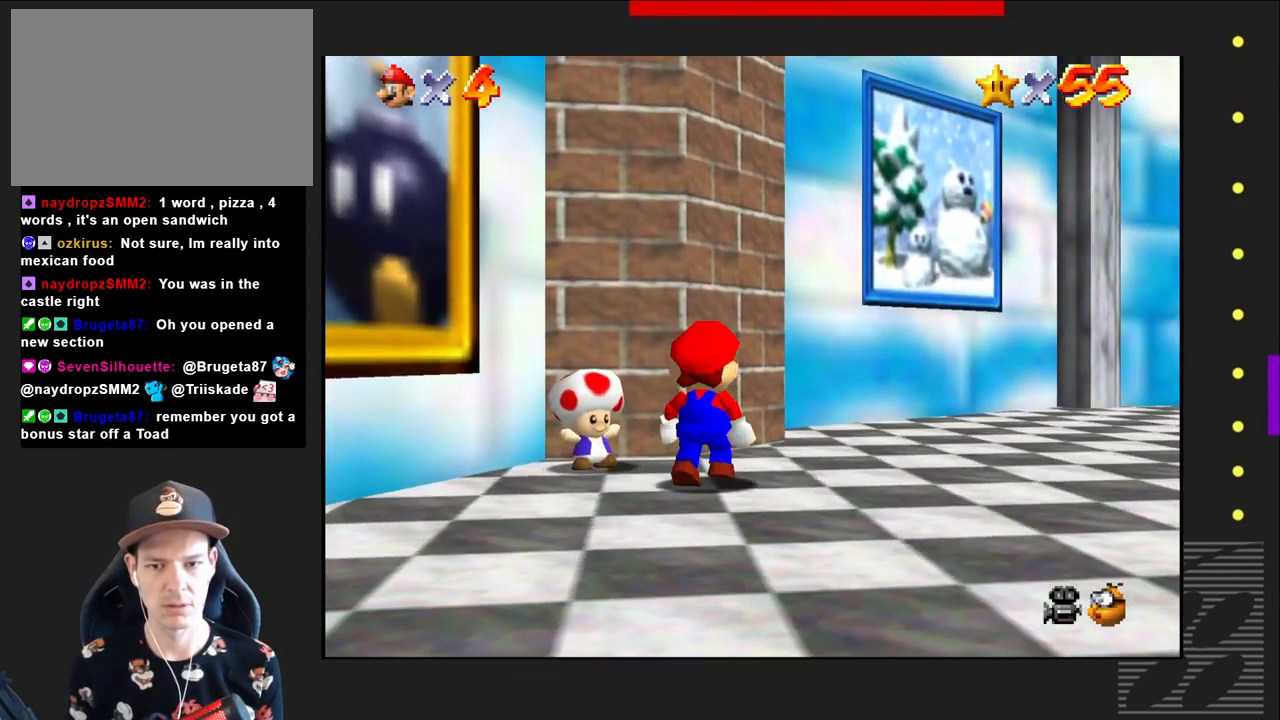
{"buttons": [], "left_stick": "up-right", "right_stick": "center", "events": [[350, "left_stick", "up-right"]]}
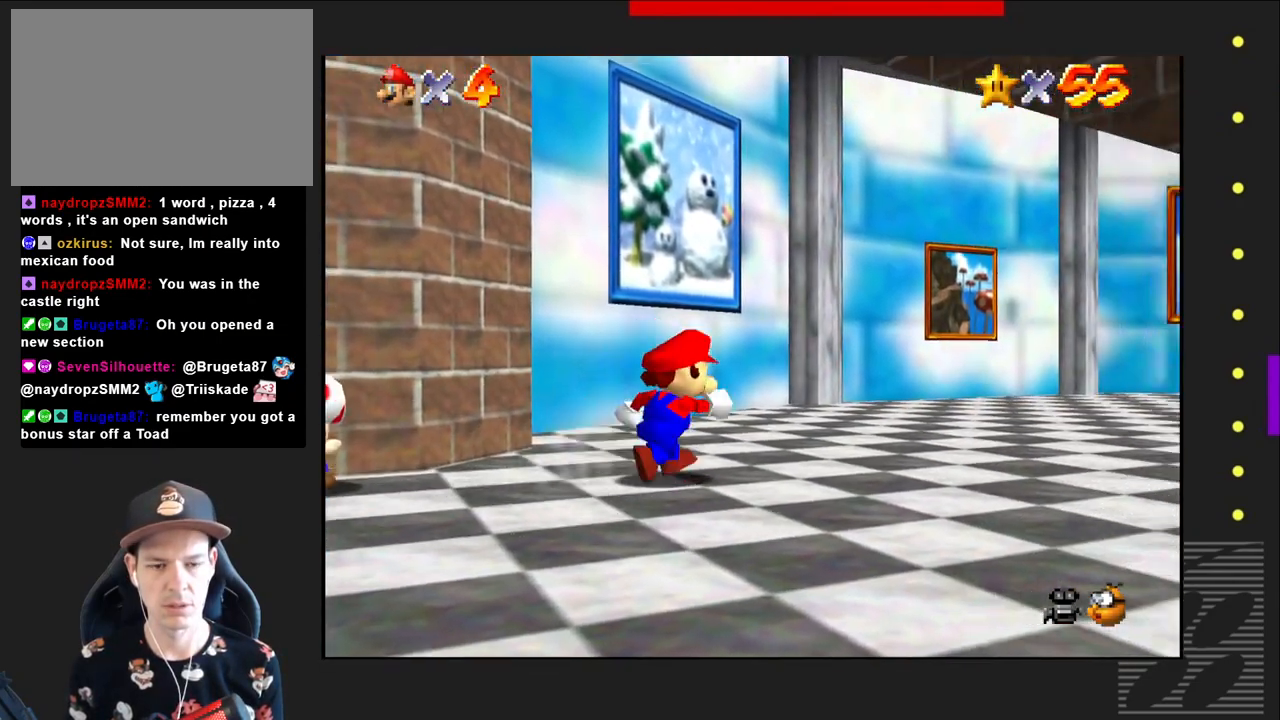
{"buttons": [], "left_stick": "center", "right_stick": "center", "events": [[233, "left_stick", "center"]]}
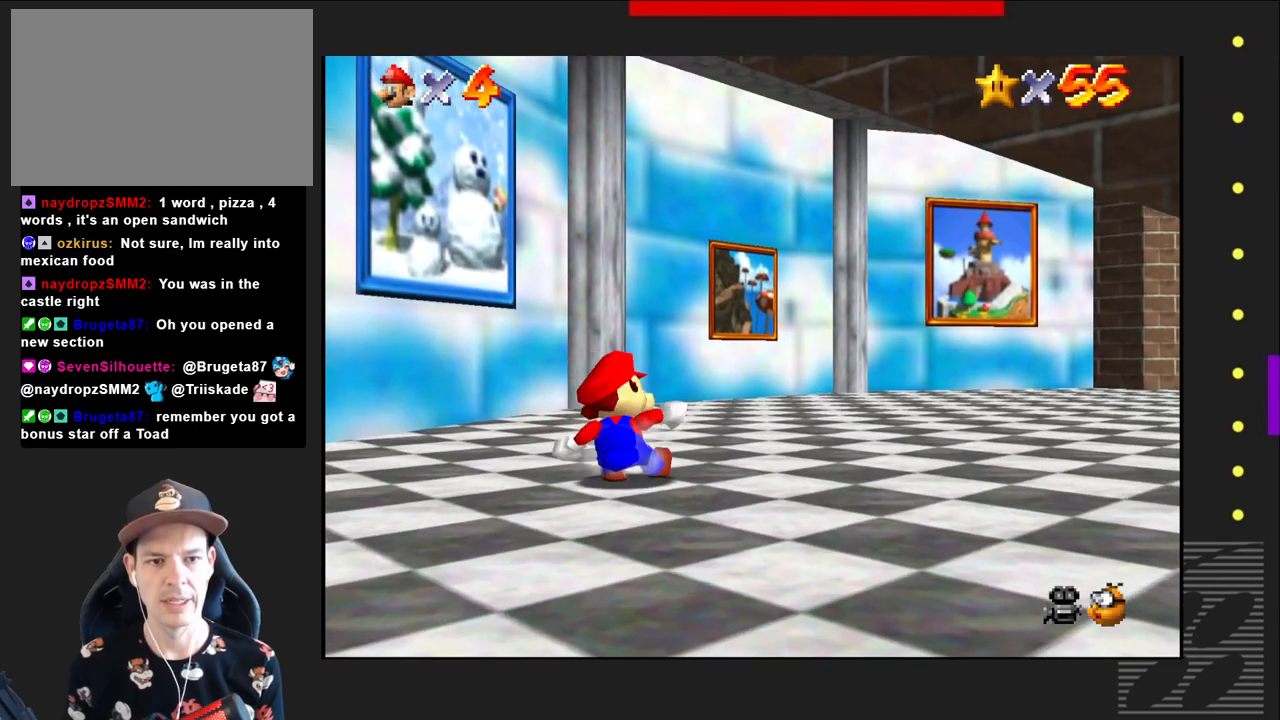
{"buttons": [], "left_stick": "up", "right_stick": "center", "events": [[100, "left_stick", "right"], [183, "left_stick", "up-right"], [317, "left_stick", "up"]]}
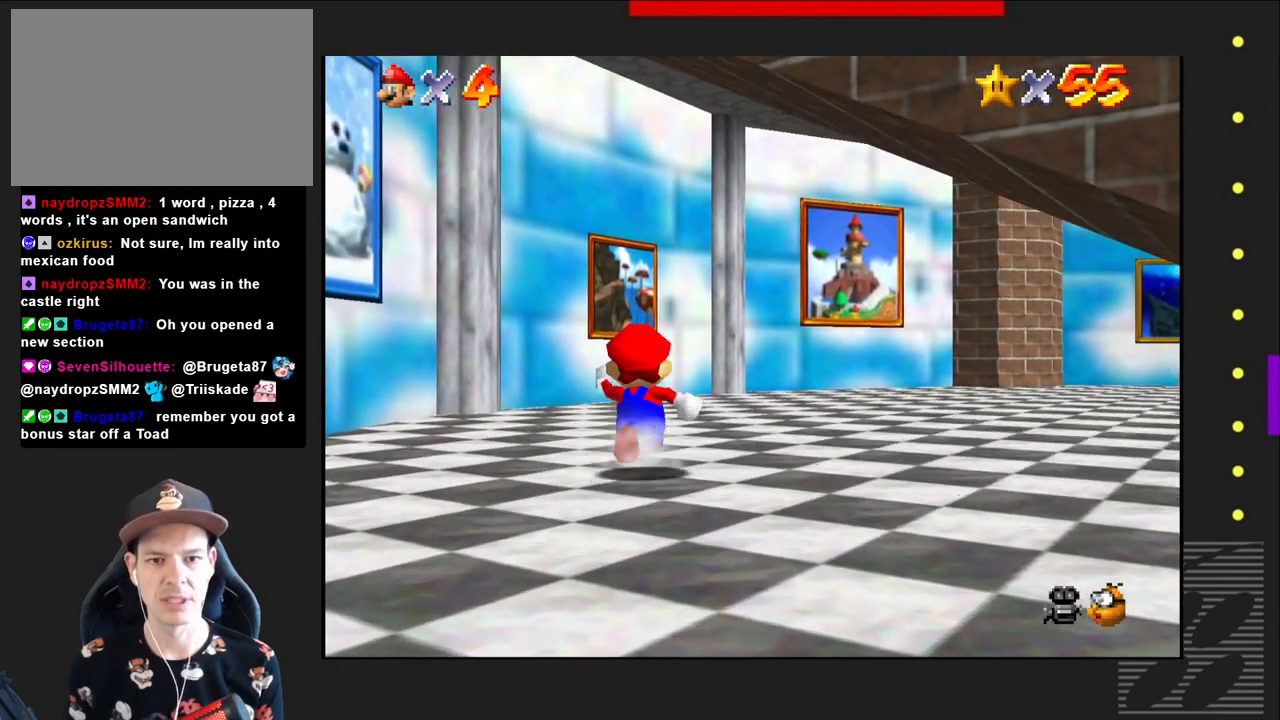
{"buttons": [], "left_stick": "up", "right_stick": "center", "events": []}
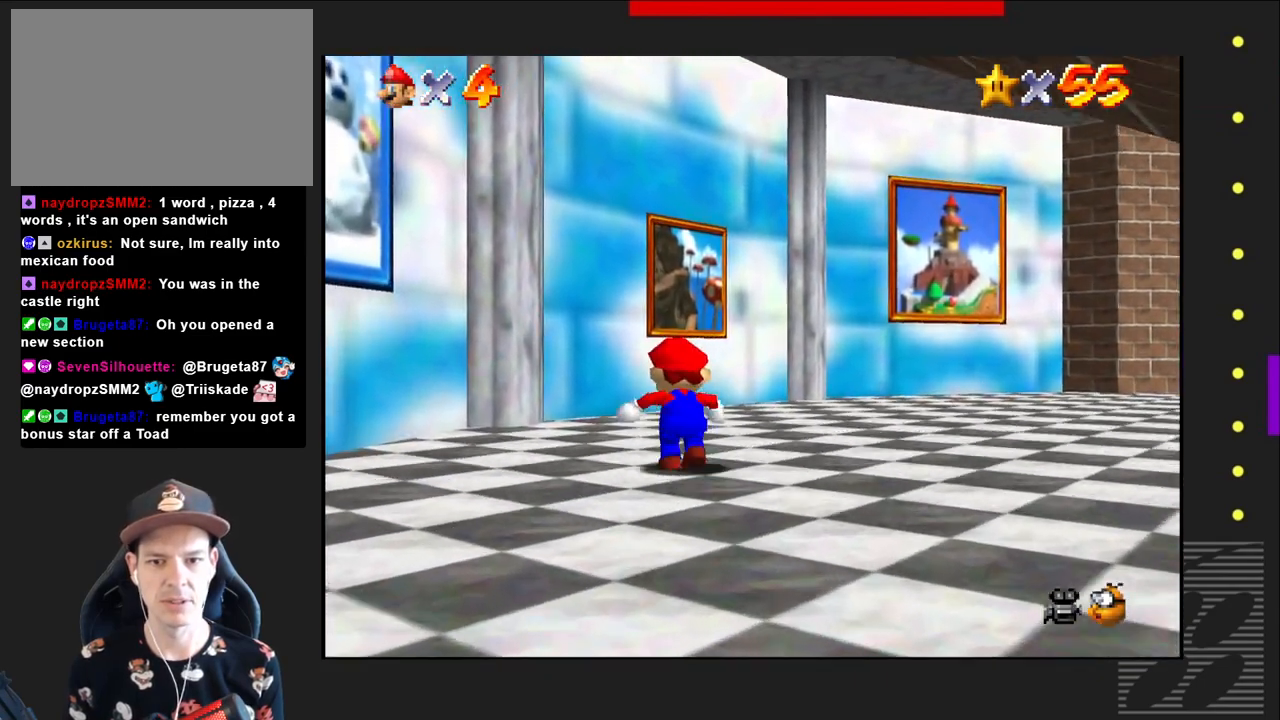
{"buttons": ["CROSS"], "left_stick": "up", "right_stick": "center", "events": [[500, "CROSS", "down"]]}
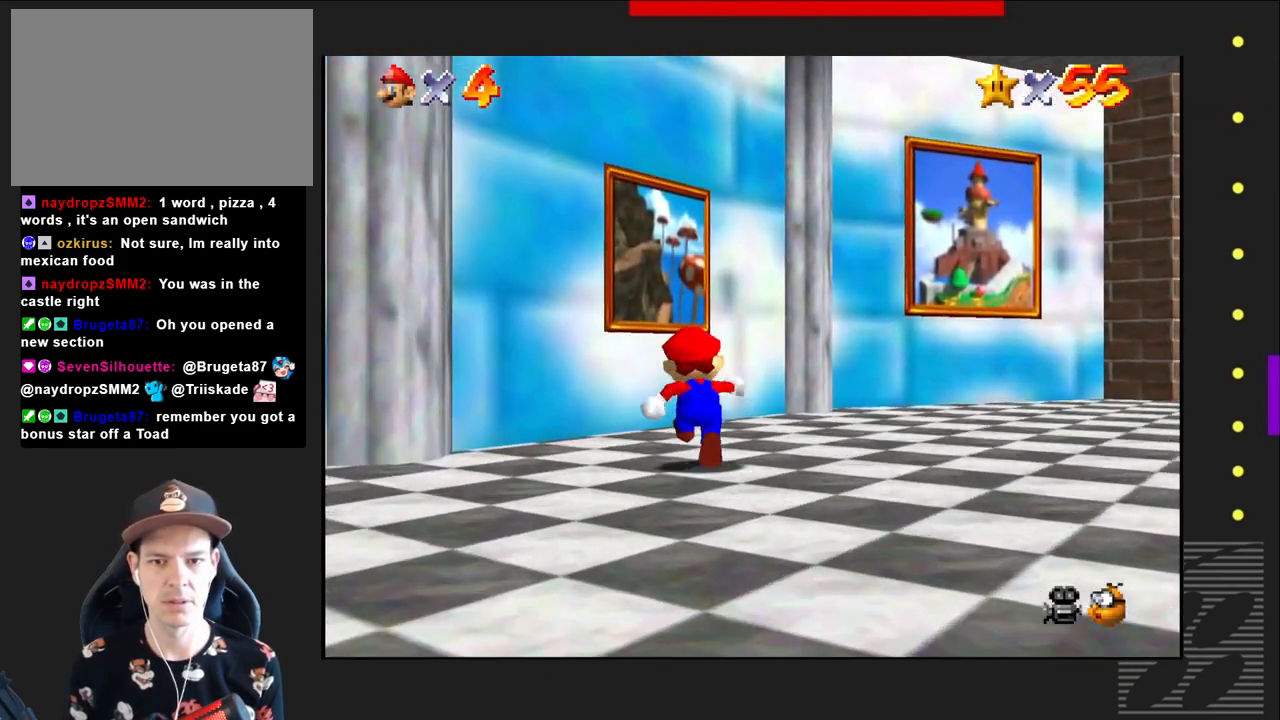
{"buttons": ["CROSS"], "left_stick": "up", "right_stick": "center", "events": []}
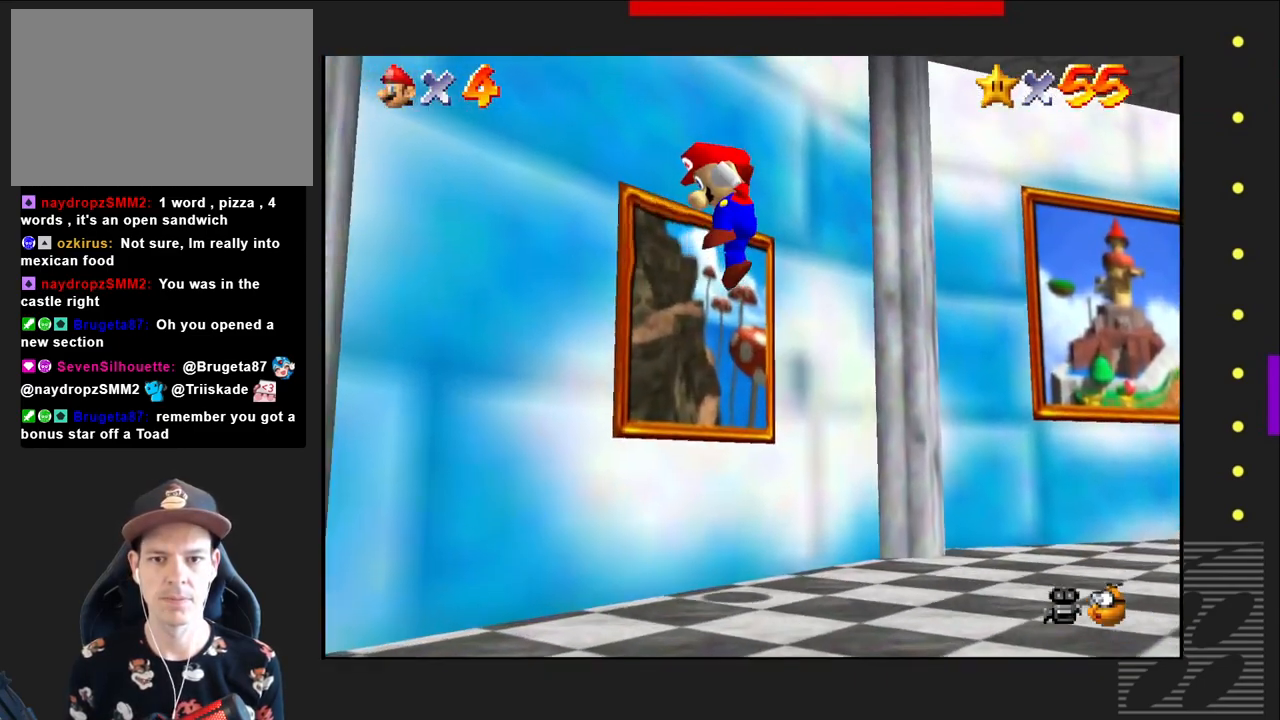
{"buttons": [], "left_stick": "up-right", "right_stick": "center", "events": [[367, "CROSS", "up"], [367, "left_stick", "up-right"]]}
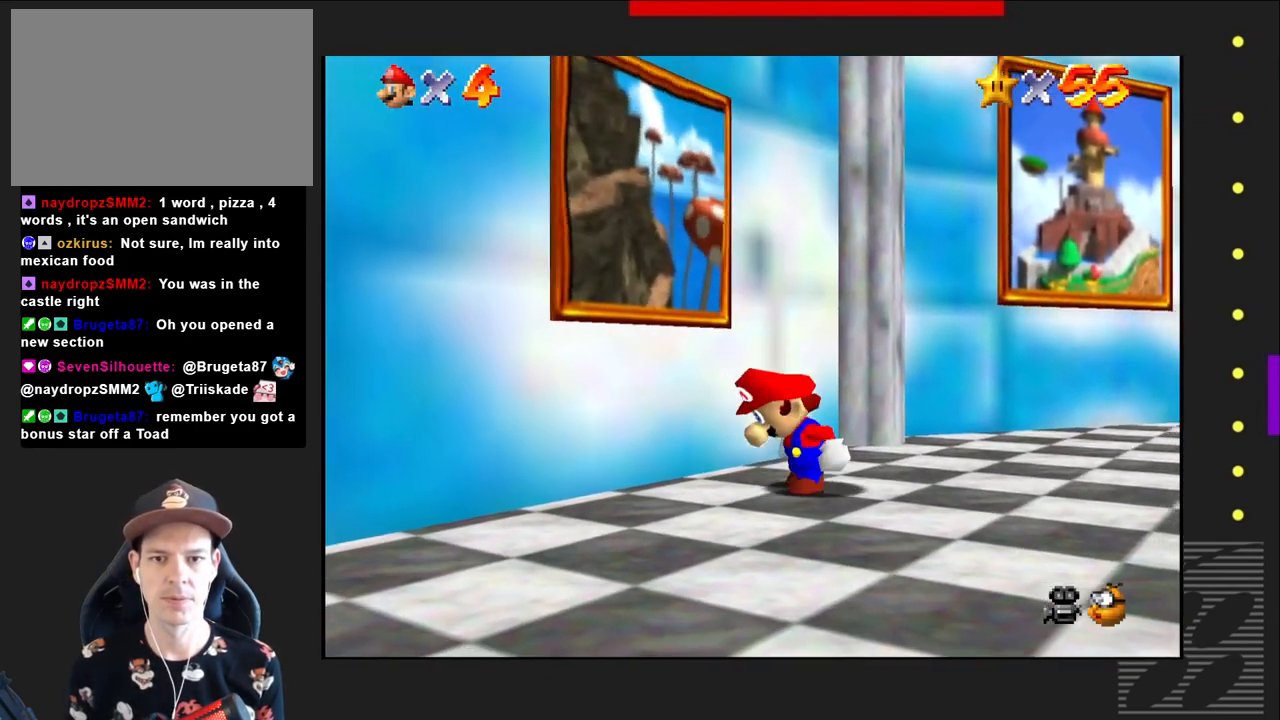
{"buttons": [], "left_stick": "right", "right_stick": "center", "events": [[17, "left_stick", "right"]]}
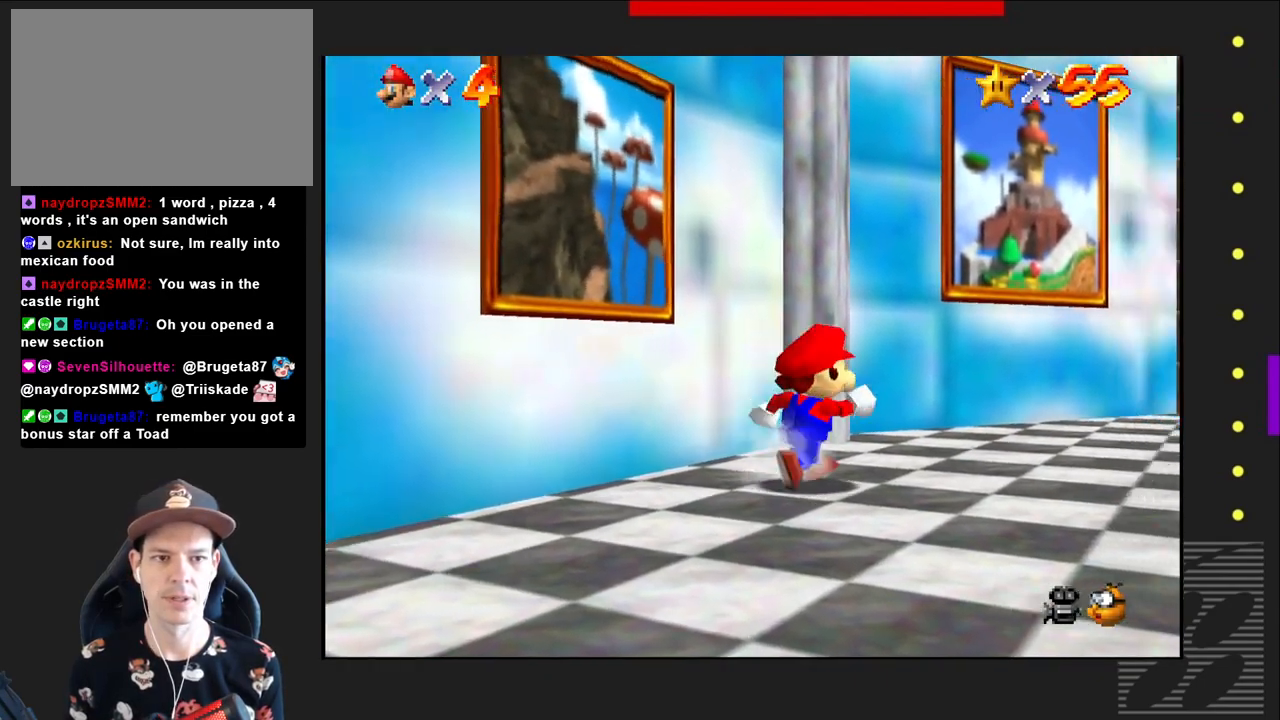
{"buttons": [], "left_stick": "up", "right_stick": "center", "events": [[133, "left_stick", "up-right"], [433, "left_stick", "up"]]}
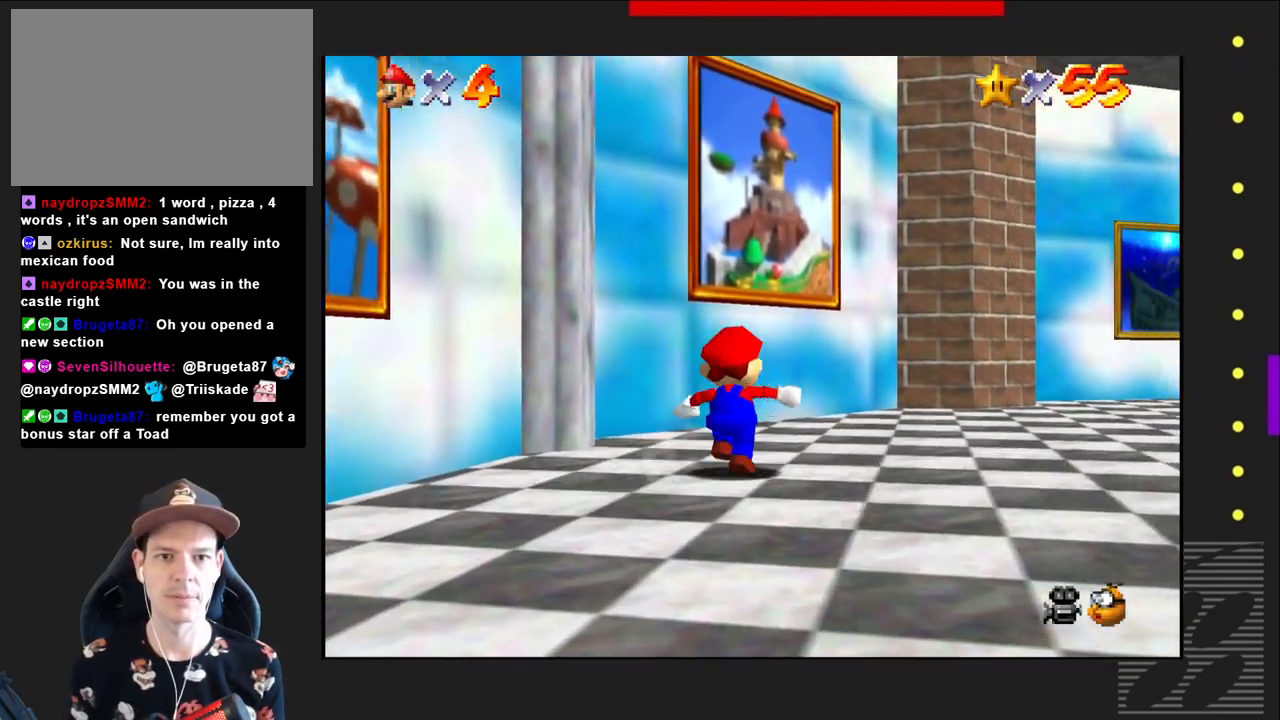
{"buttons": ["CROSS"], "left_stick": "up", "right_stick": "center", "events": [[33, "CROSS", "down"]]}
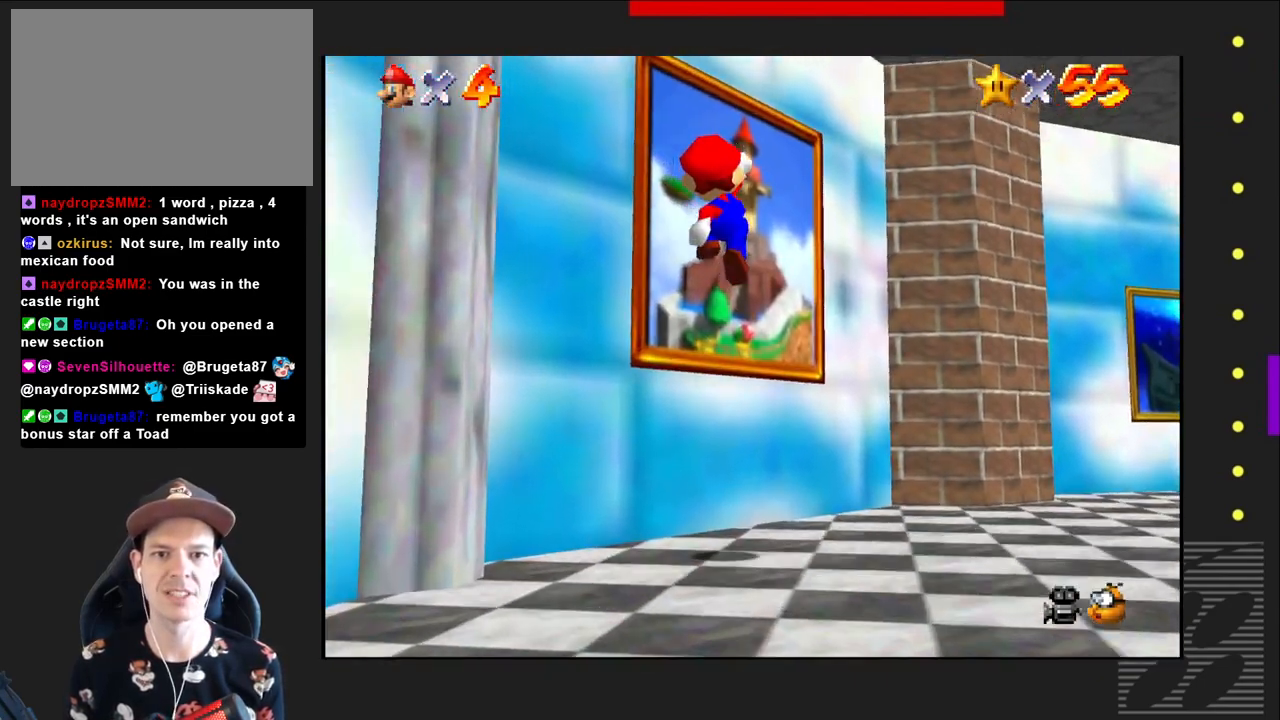
{"buttons": [], "left_stick": "up-right", "right_stick": "center", "events": [[67, "left_stick", "up-right"], [500, "CROSS", "up"]]}
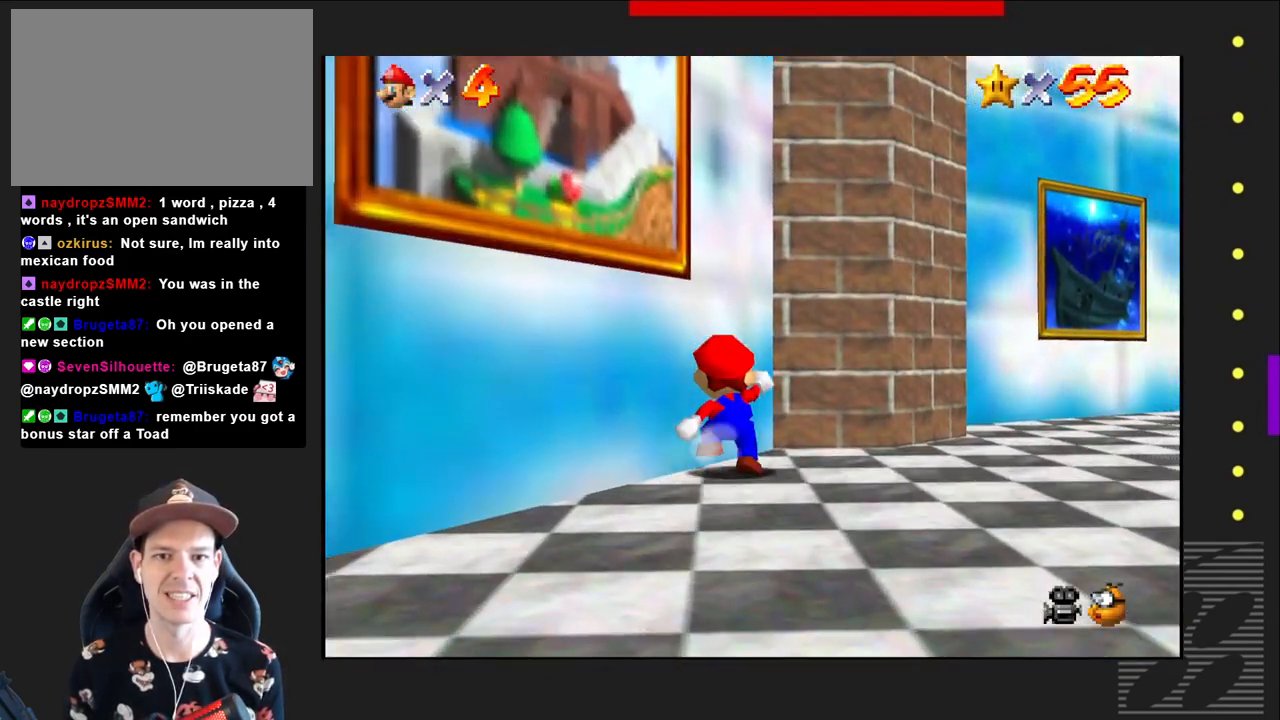
{"buttons": [], "left_stick": "right", "right_stick": "center", "events": [[200, "left_stick", "right"]]}
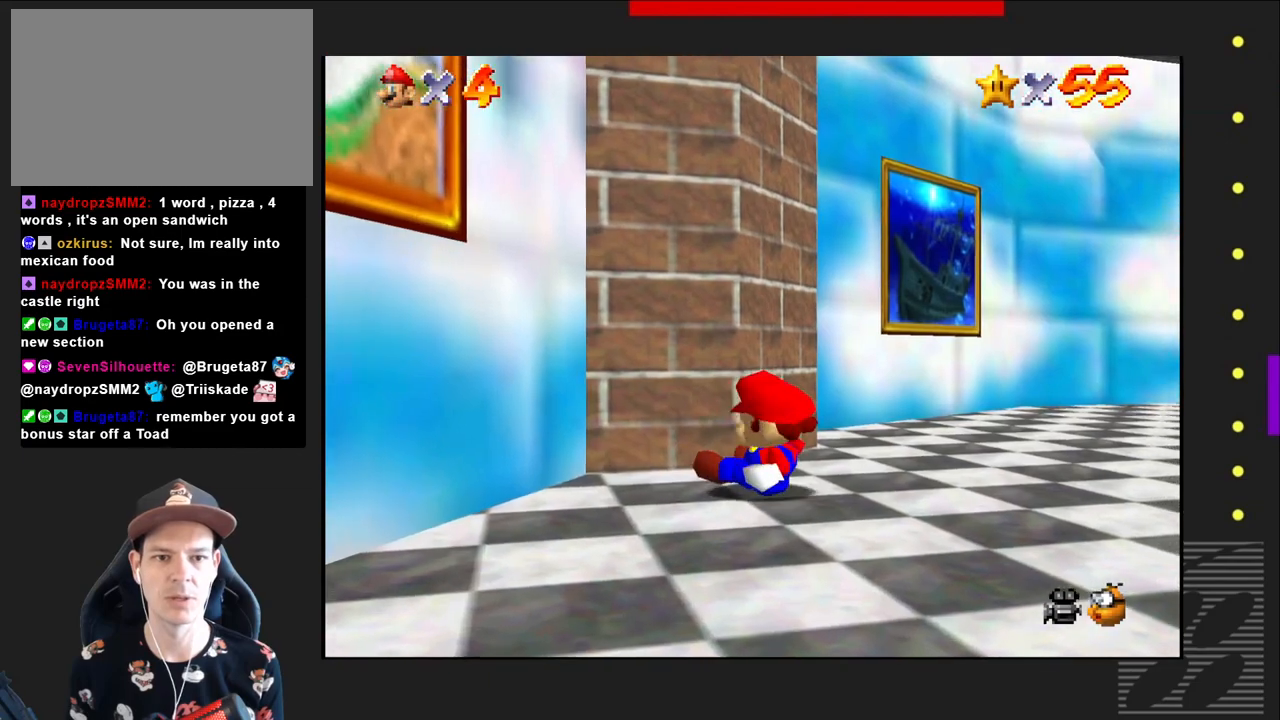
{"buttons": [], "left_stick": "up-right", "right_stick": "center", "events": [[367, "left_stick", "up-right"]]}
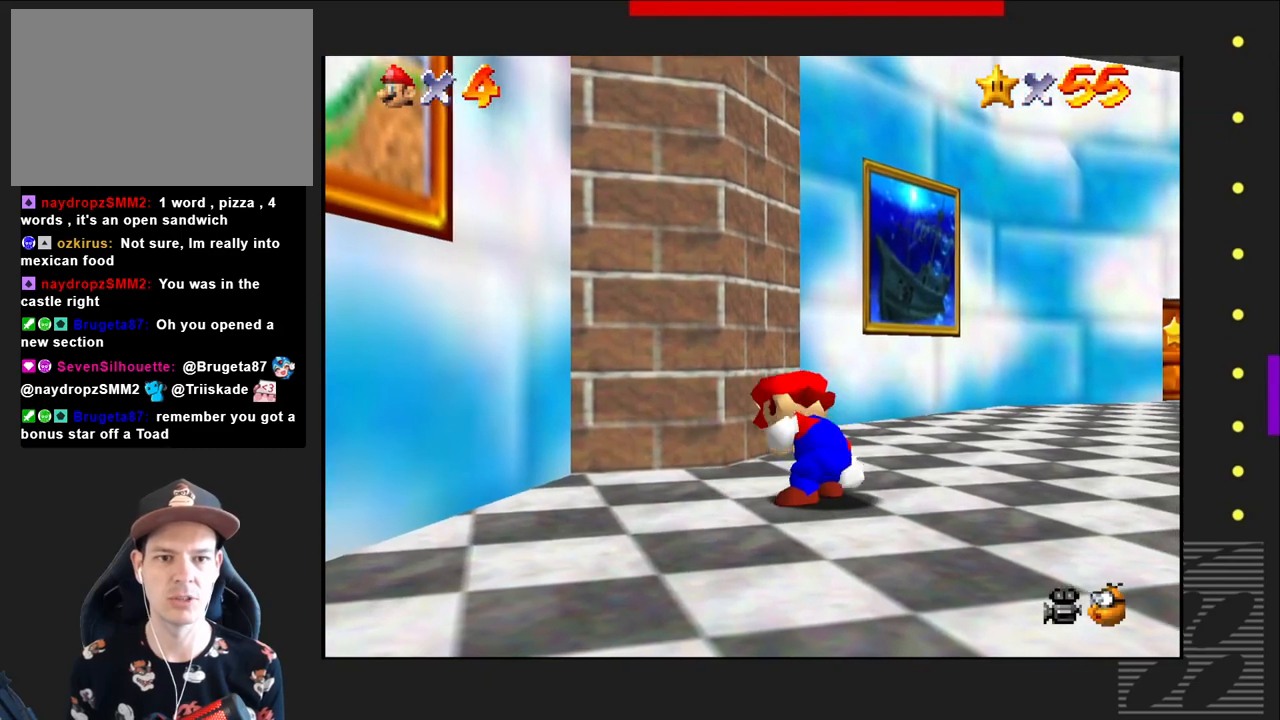
{"buttons": [], "left_stick": "up-right", "right_stick": "center", "events": []}
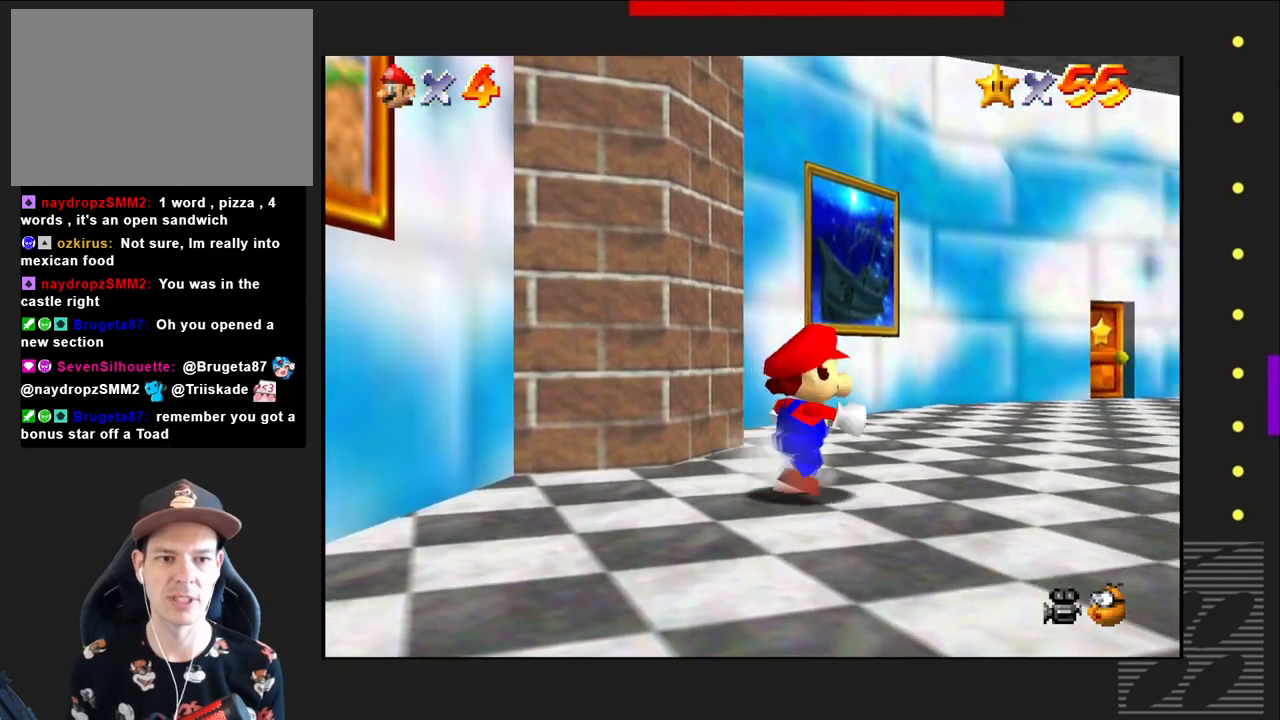
{"buttons": [], "left_stick": "up", "right_stick": "center", "events": [[200, "left_stick", "up"]]}
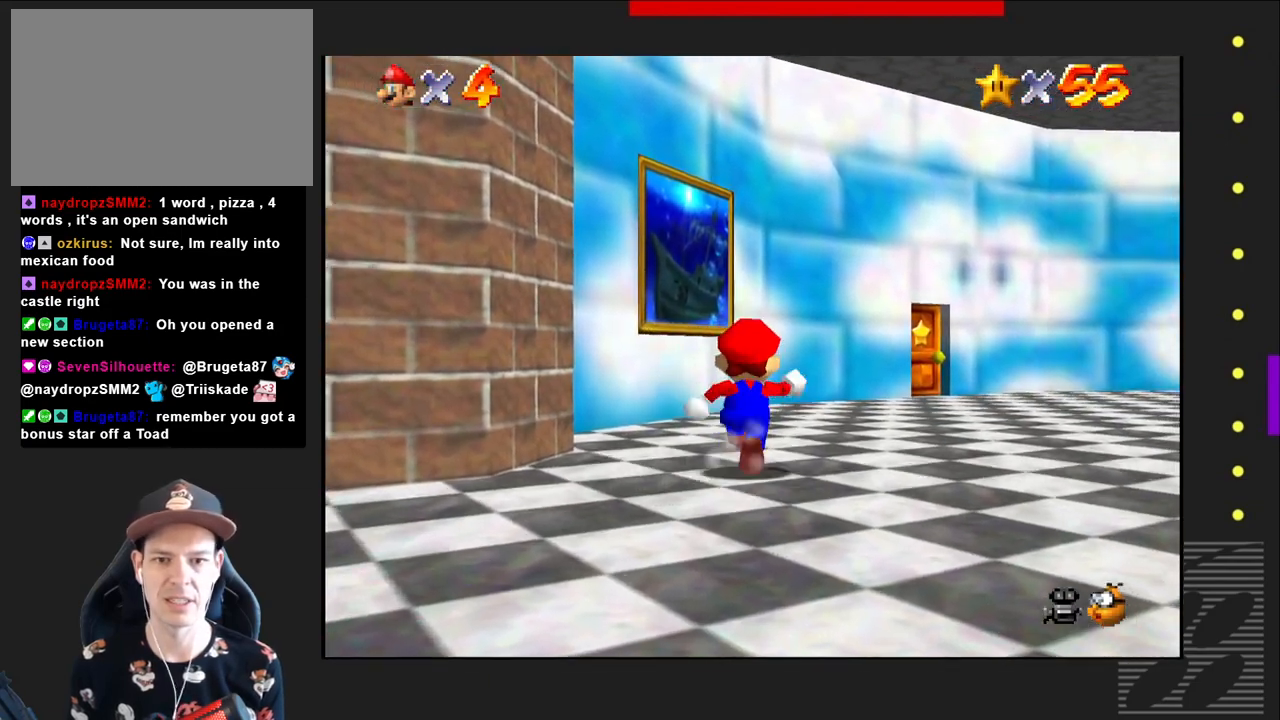
{"buttons": ["CROSS"], "left_stick": "up", "right_stick": "center", "events": [[300, "CROSS", "down"]]}